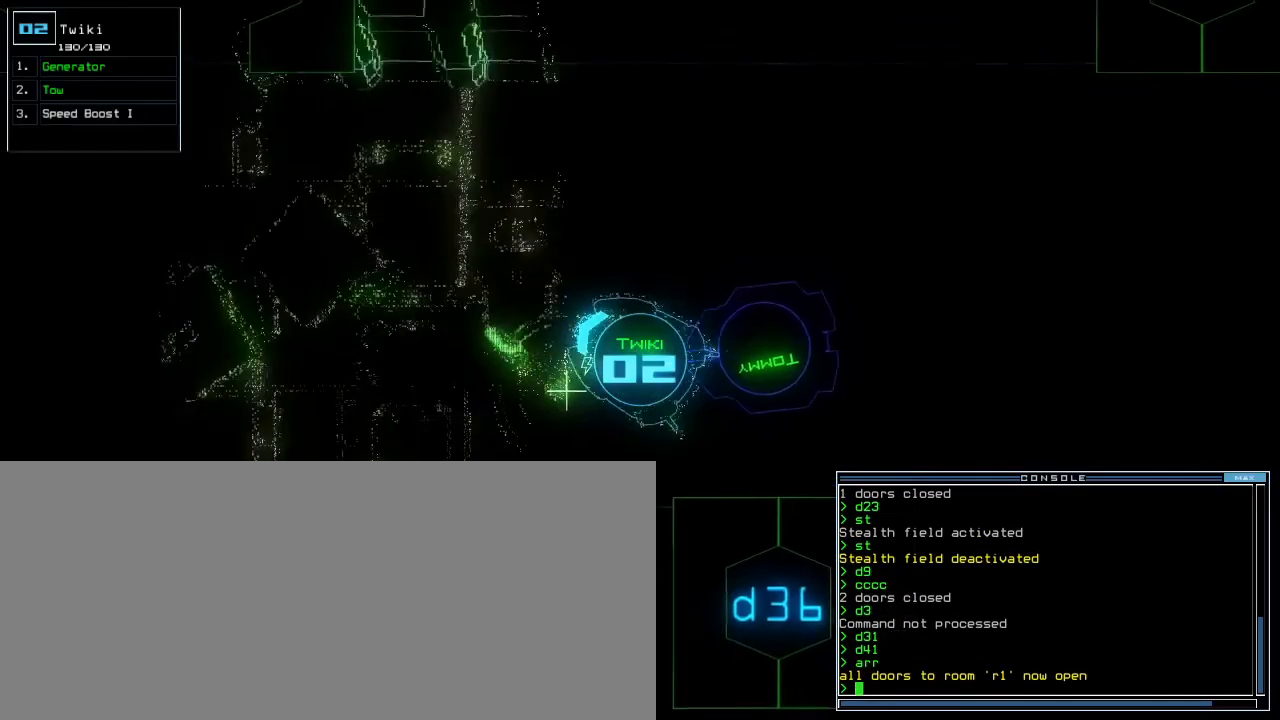
Gameplay with keyboard; each line is a JSON object with the keys held at the frame after it. "events" lists presses ("down") and releases ("up") of ".", "0", "1", "2", "3", "4", "5", "6", "7", "8", "9", "a", "b", "backspace", "c", "caps_lock", "comma", "ctrl_l", "ctrl_r", "d", "down", "e", "equals", "escape", "f", "f9", "g", "h", "i", "j", "k", "l", "left", "m", "minus", "n", "o", "p", "q", "quote", "r", "return", "right", "s", "semicolon", "shift_l", "shift_r", "space", "t", "tab", "tilde", "u", "up", "v", "w", "x", "y" and "z" between this image and that frame as [ms after this image, input, new state], when the widget could be followed in between. No other keys are recorded. Mouse input is not recorded. Not read: other_keys.
{"keys": ["left", "up"], "events": [[150, "right", "up"], [333, "left", "down"]]}
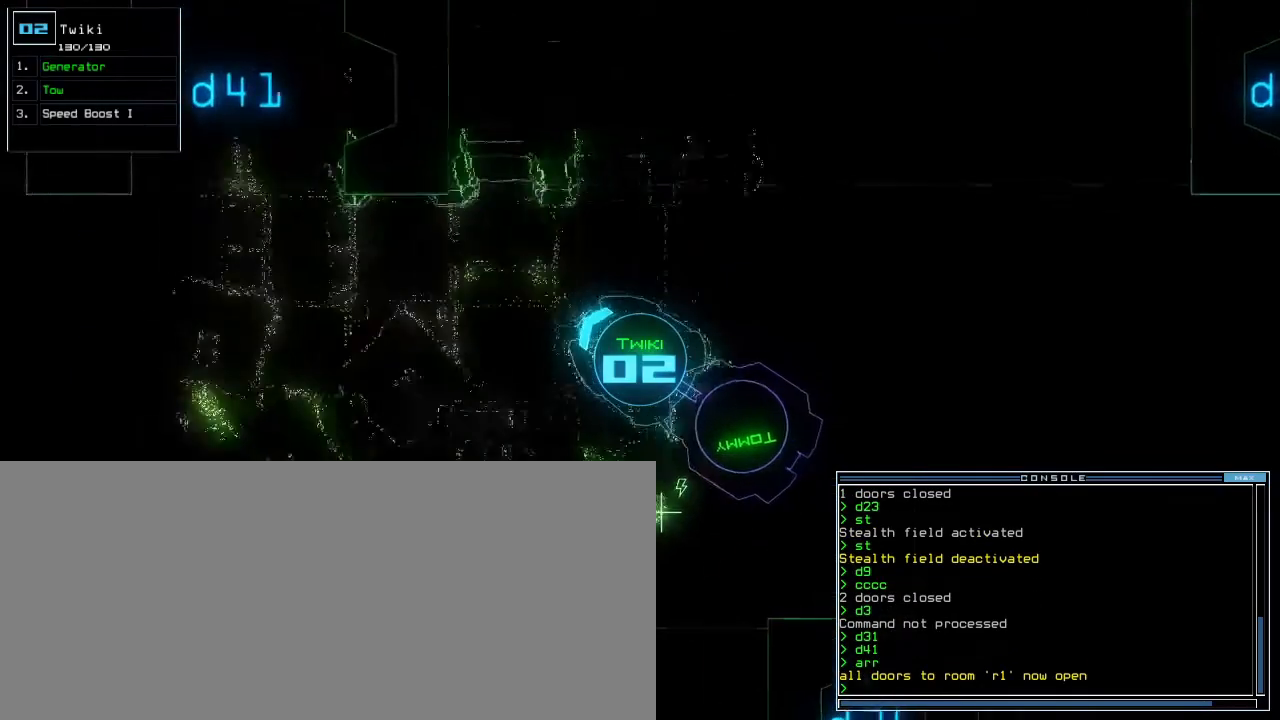
{"keys": ["right", "up"], "events": [[217, "left", "up"], [483, "right", "down"]]}
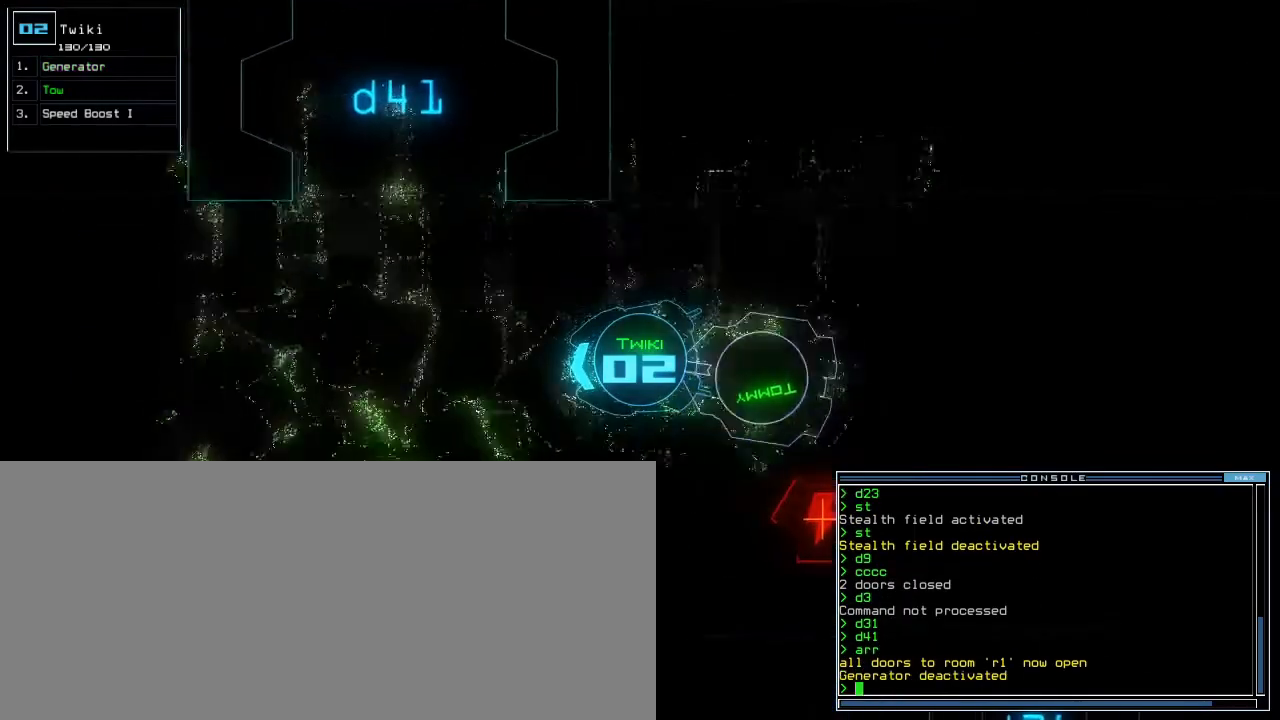
{"keys": ["up"], "events": [[83, "right", "up"], [350, "right", "down"], [500, "right", "up"]]}
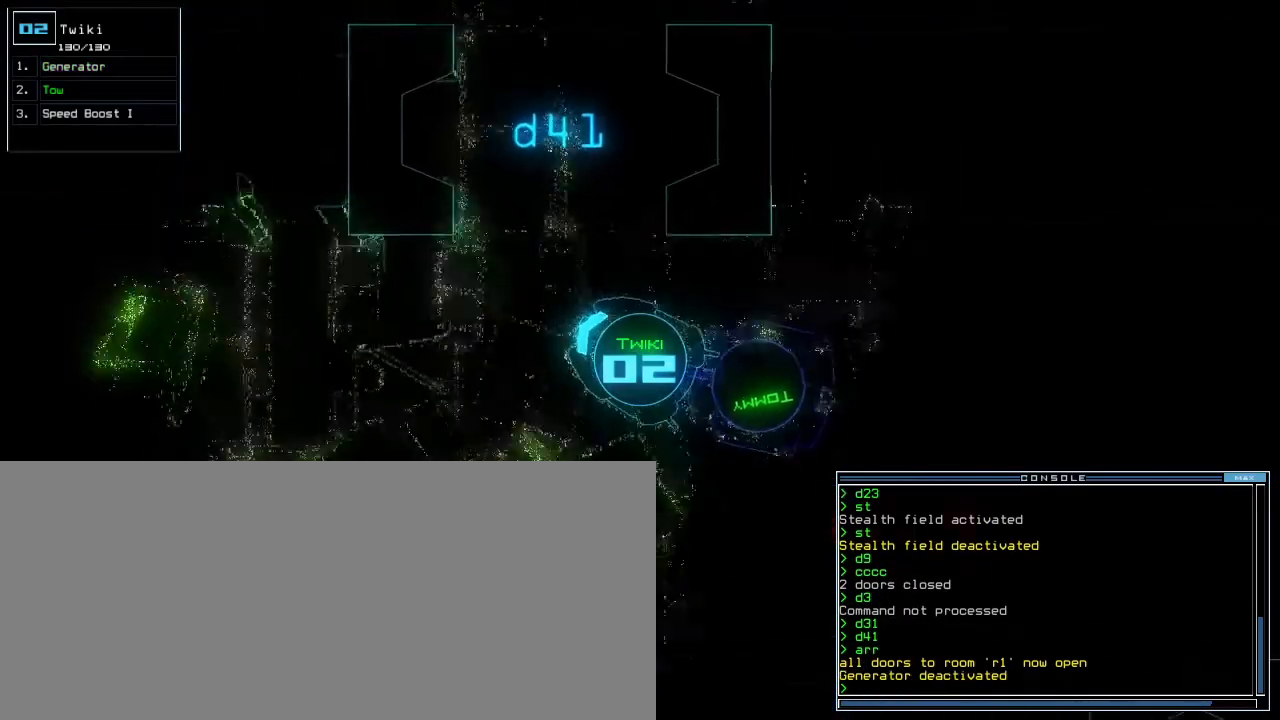
{"keys": ["right", "up"], "events": [[150, "right", "down"], [283, "right", "up"], [367, "right", "down"]]}
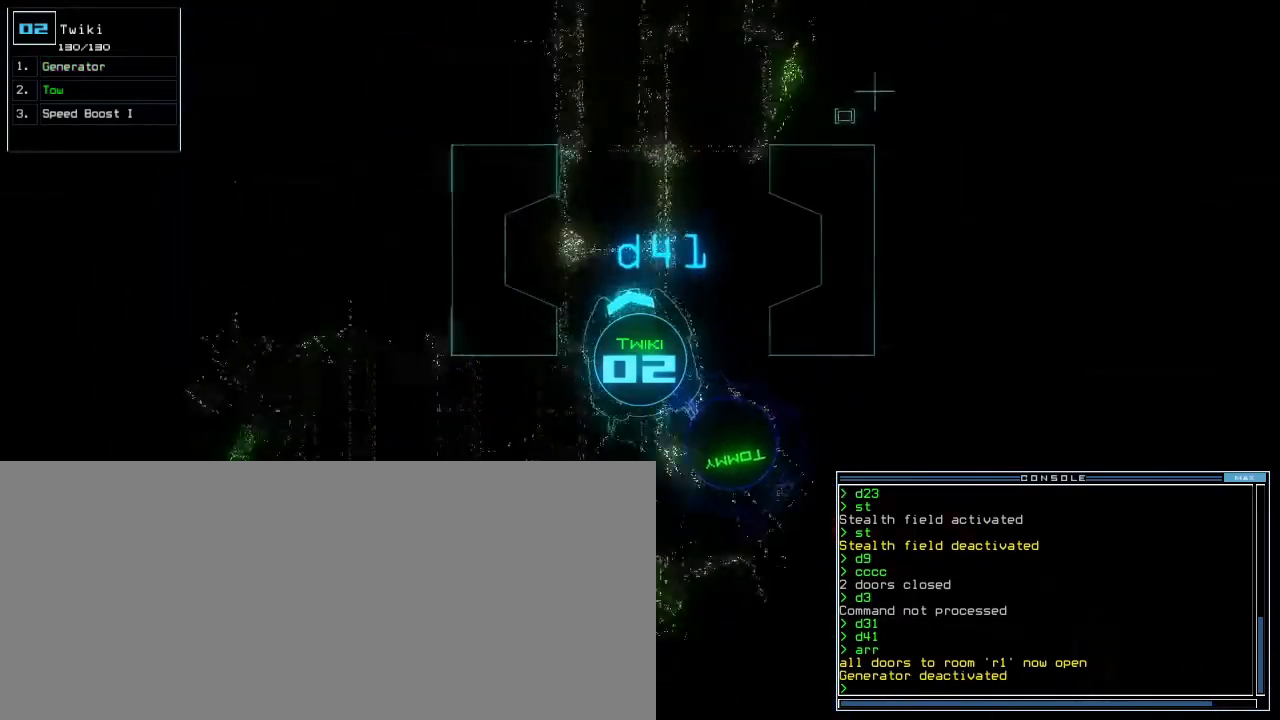
{"keys": ["left", "up"], "events": [[117, "right", "up"], [150, "t", "down"], [200, "t", "up"], [483, "left", "down"]]}
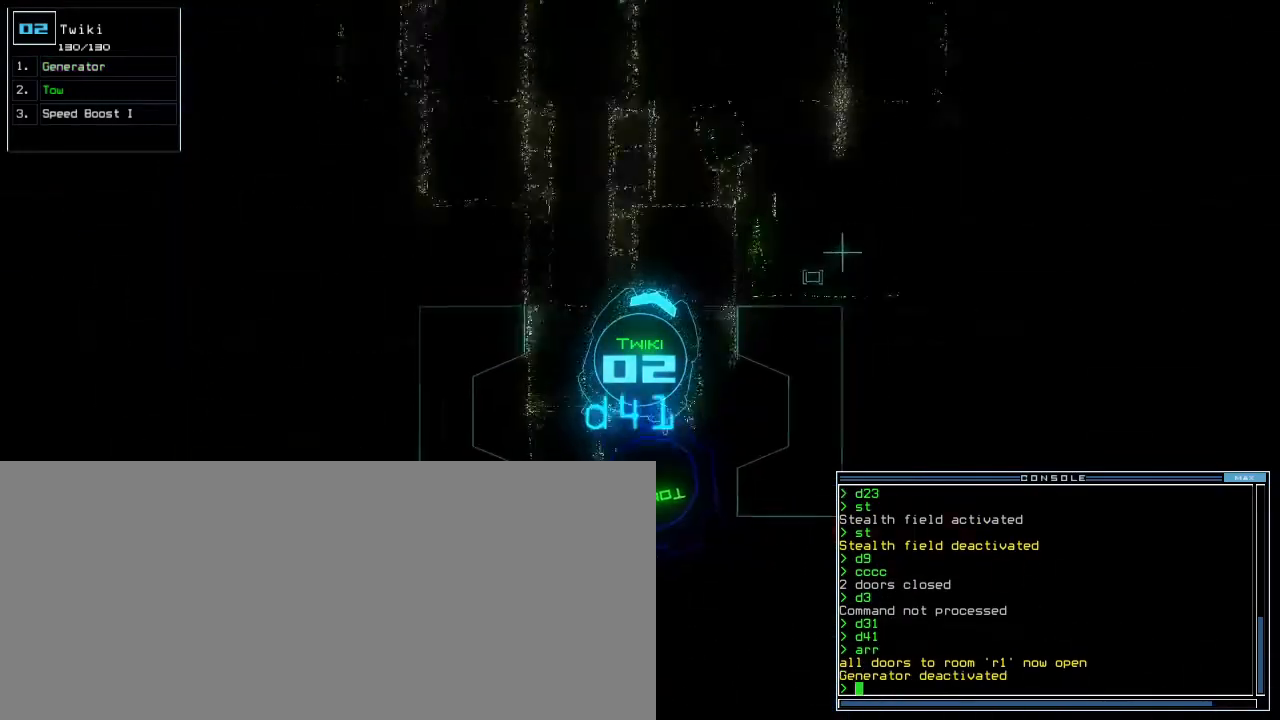
{"keys": ["right", "up"], "events": [[167, "left", "up"], [250, "right", "down"]]}
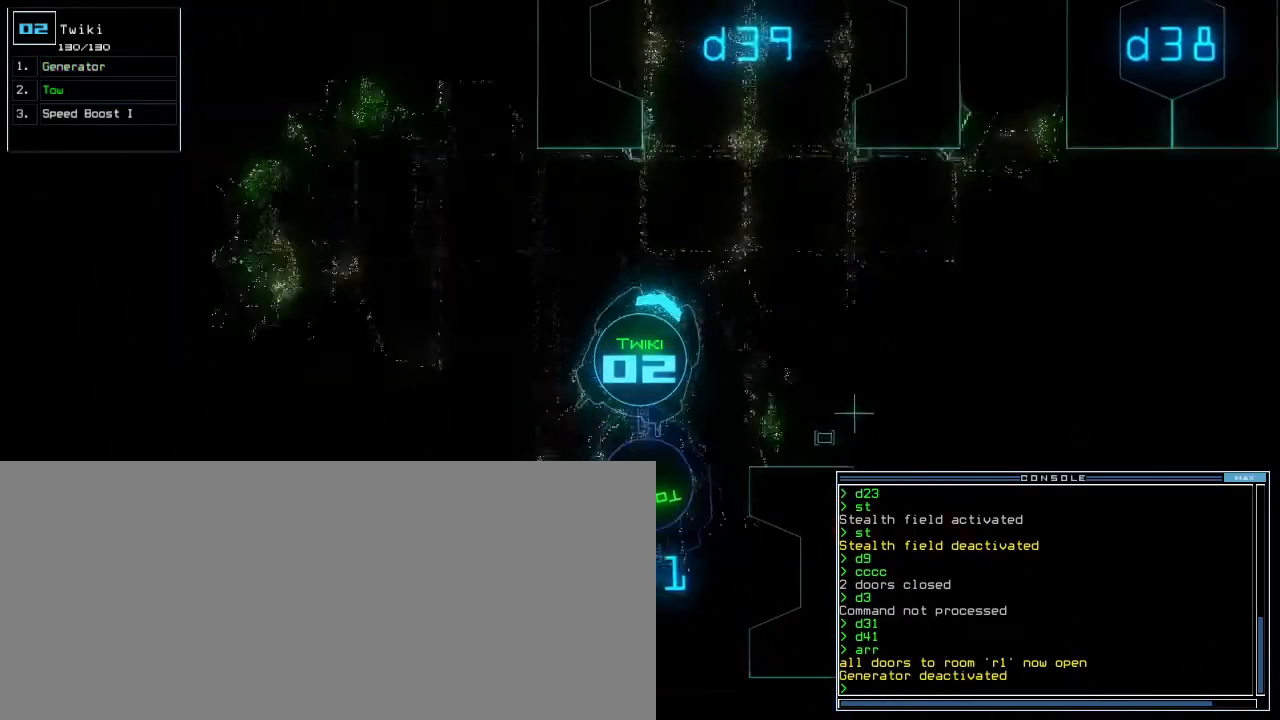
{"keys": ["left", "up"], "events": [[183, "right", "up"], [250, "left", "down"]]}
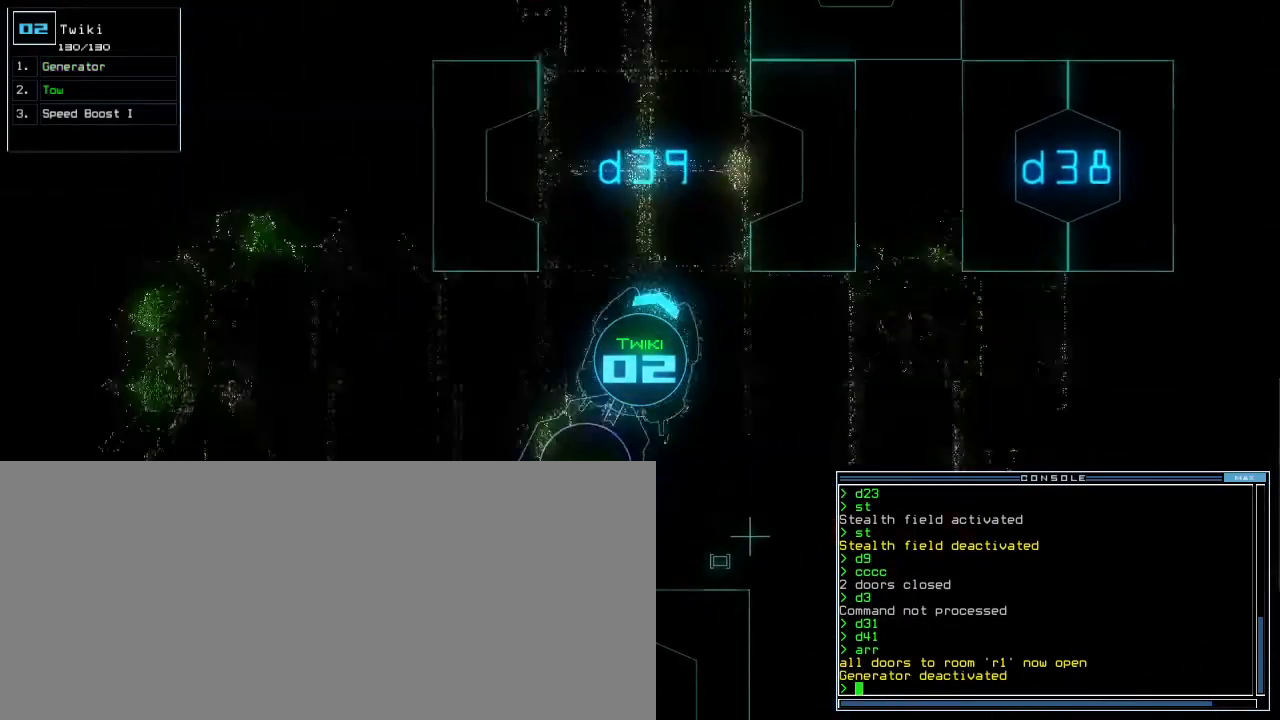
{"keys": ["up"], "events": [[50, "left", "up"], [233, "left", "down"], [317, "left", "up"]]}
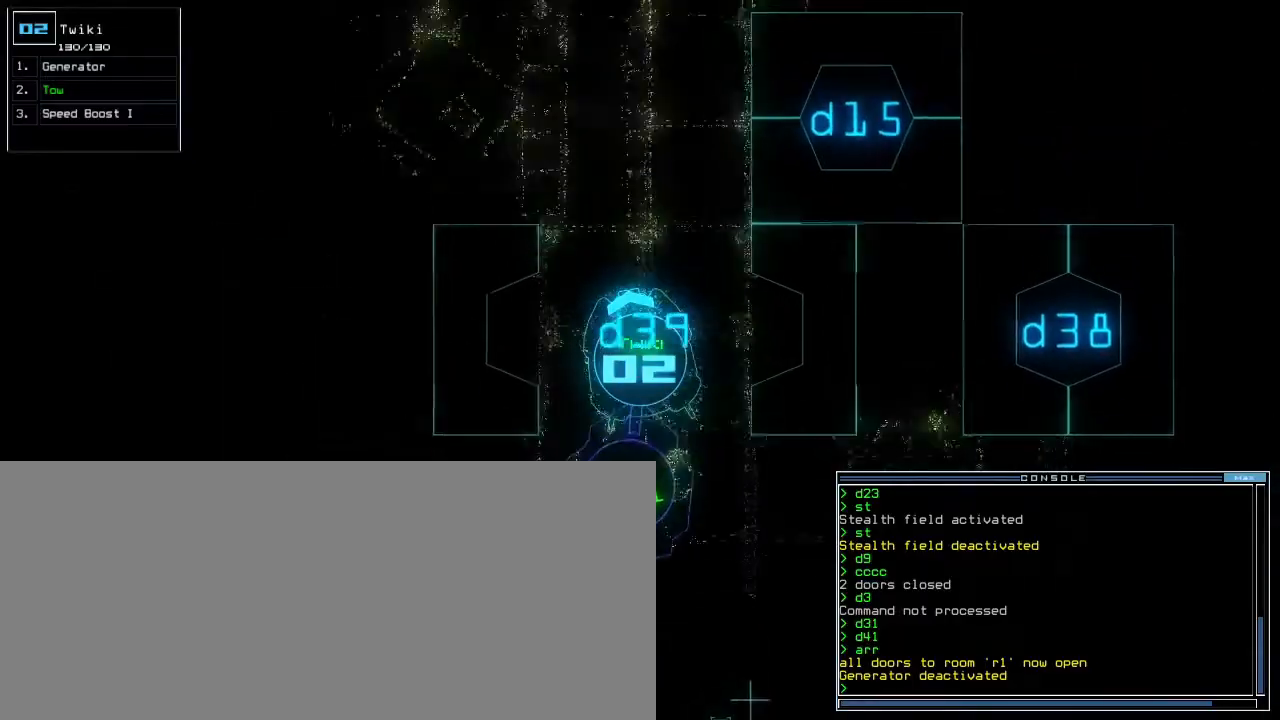
{"keys": ["up"], "events": []}
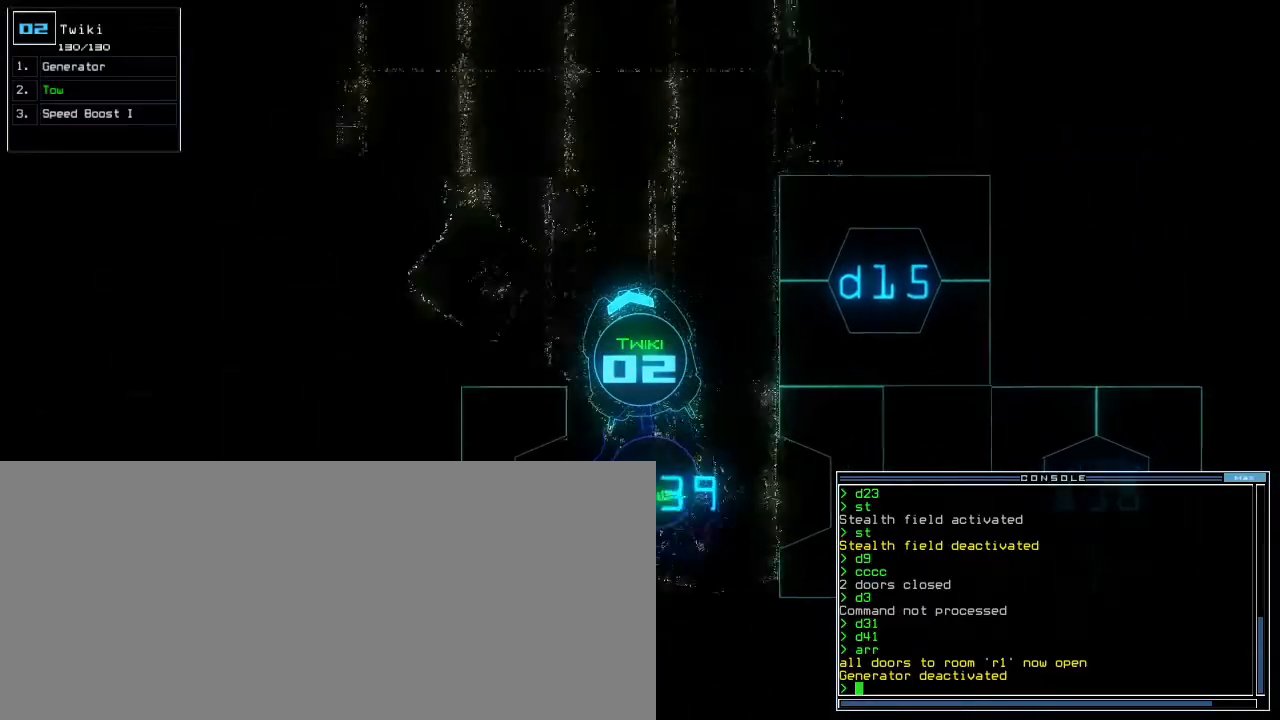
{"keys": ["up"], "events": [[133, "left", "down"], [250, "left", "up"], [333, "left", "down"], [433, "left", "up"]]}
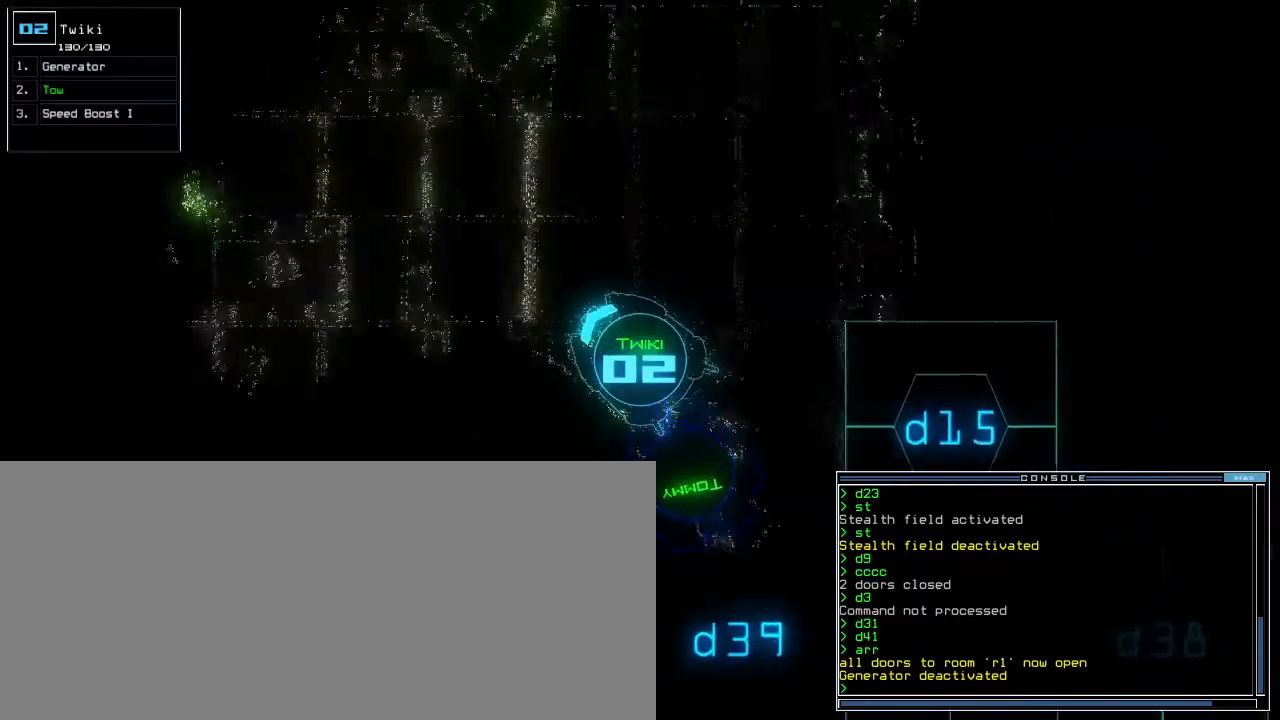
{"keys": ["up"], "events": [[50, "left", "down"], [150, "left", "up"]]}
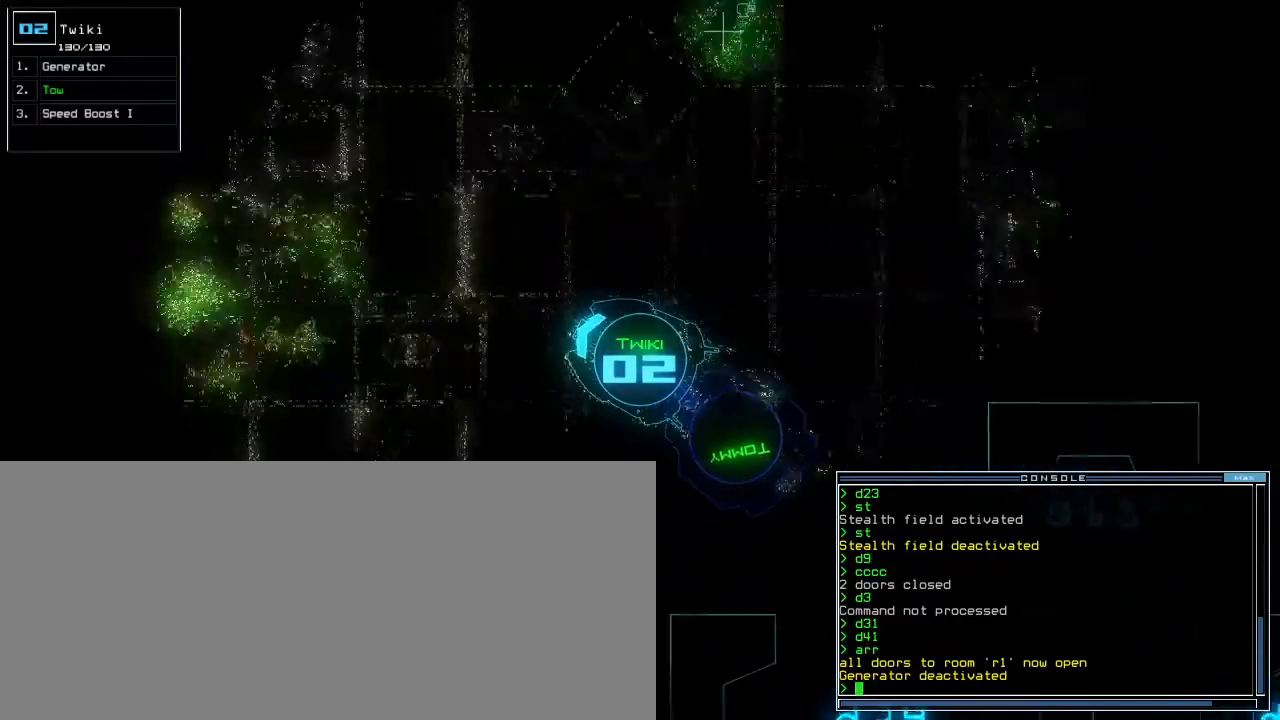
{"keys": ["up"], "events": [[317, "right", "down"], [400, "right", "up"]]}
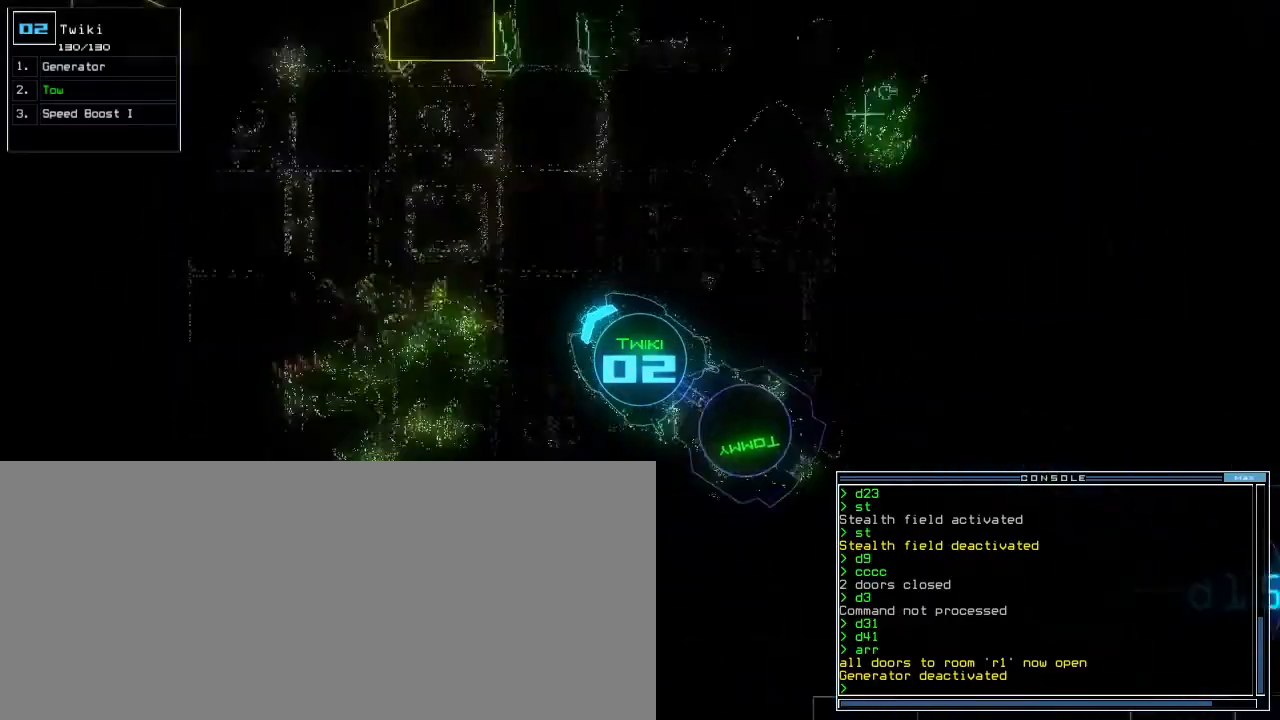
{"keys": ["up"], "events": []}
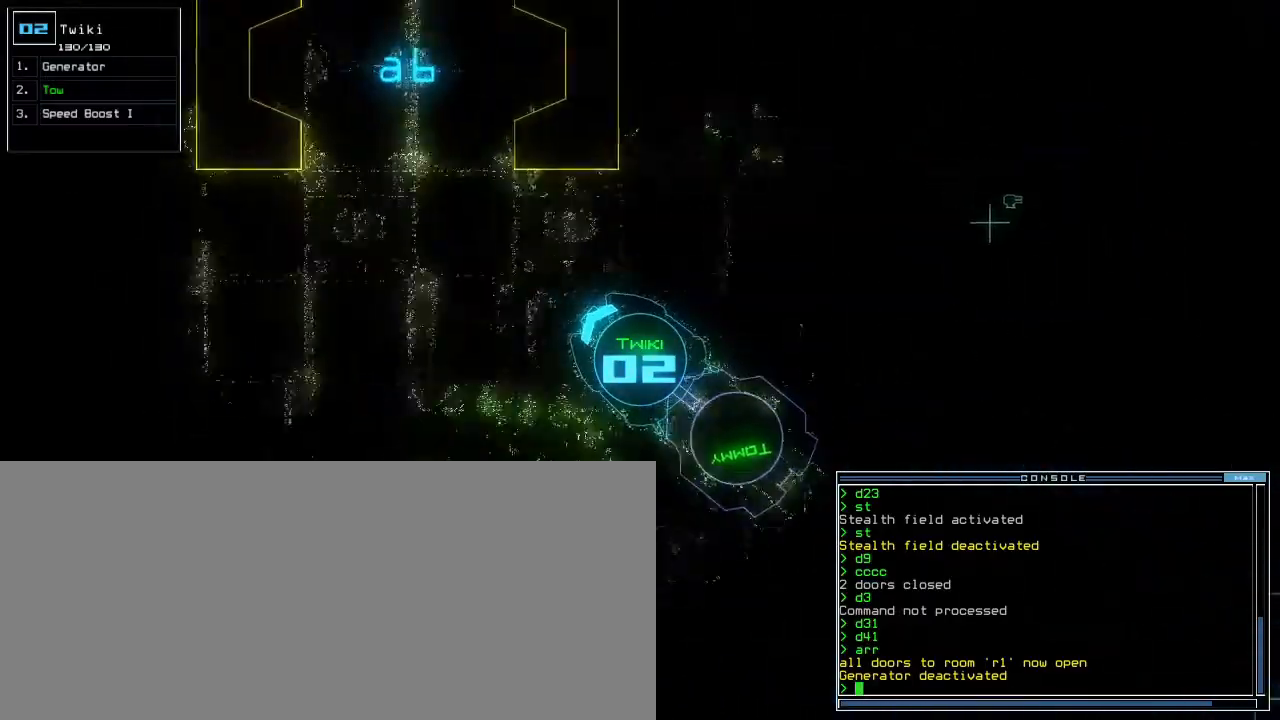
{"keys": ["up"], "events": [[267, "left", "down"], [383, "left", "up"]]}
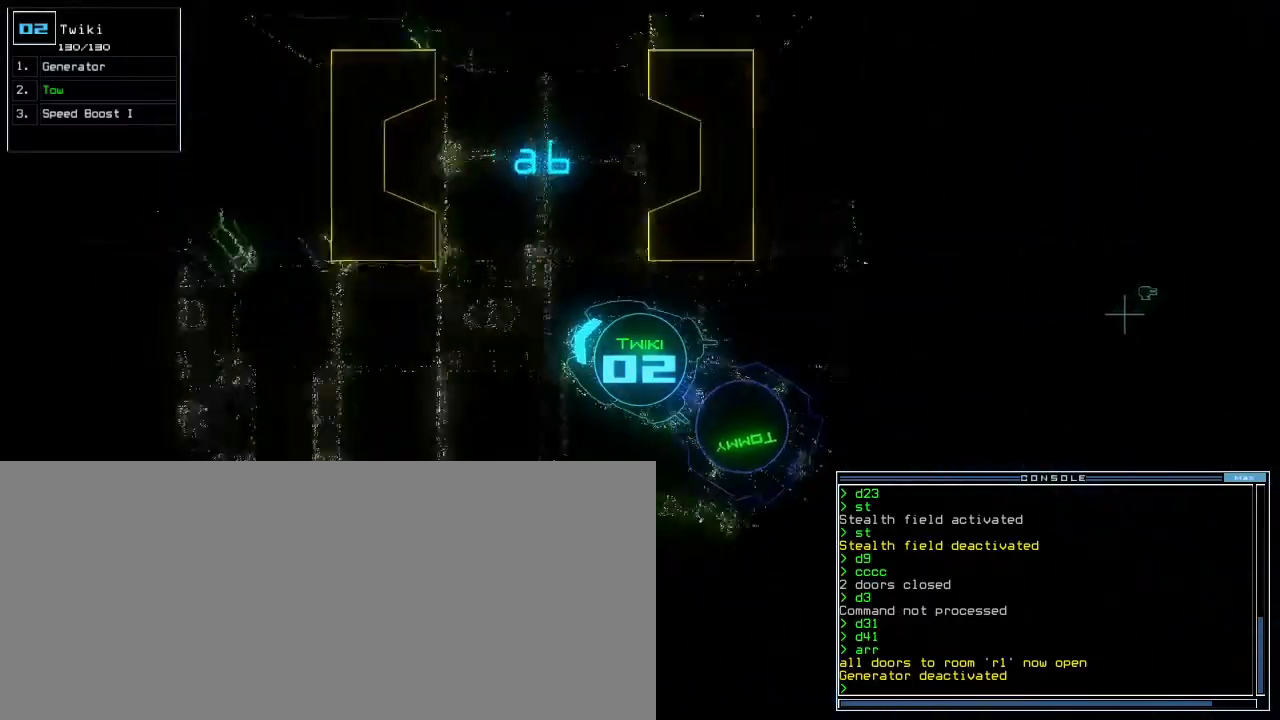
{"keys": ["right", "up"], "events": [[67, "right", "down"], [283, "right", "up"], [400, "right", "down"]]}
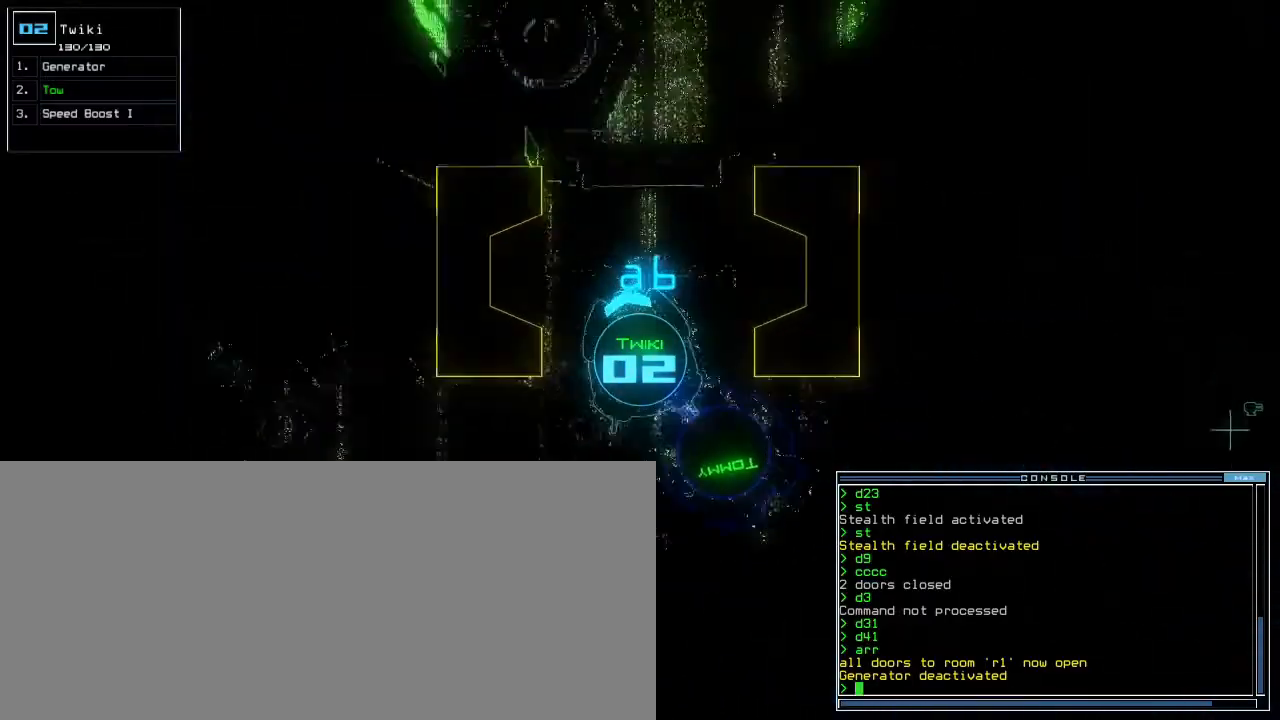
{"keys": ["up"], "events": [[150, "right", "up"], [150, "t", "down"], [233, "t", "up"], [400, "left", "down"], [467, "left", "up"]]}
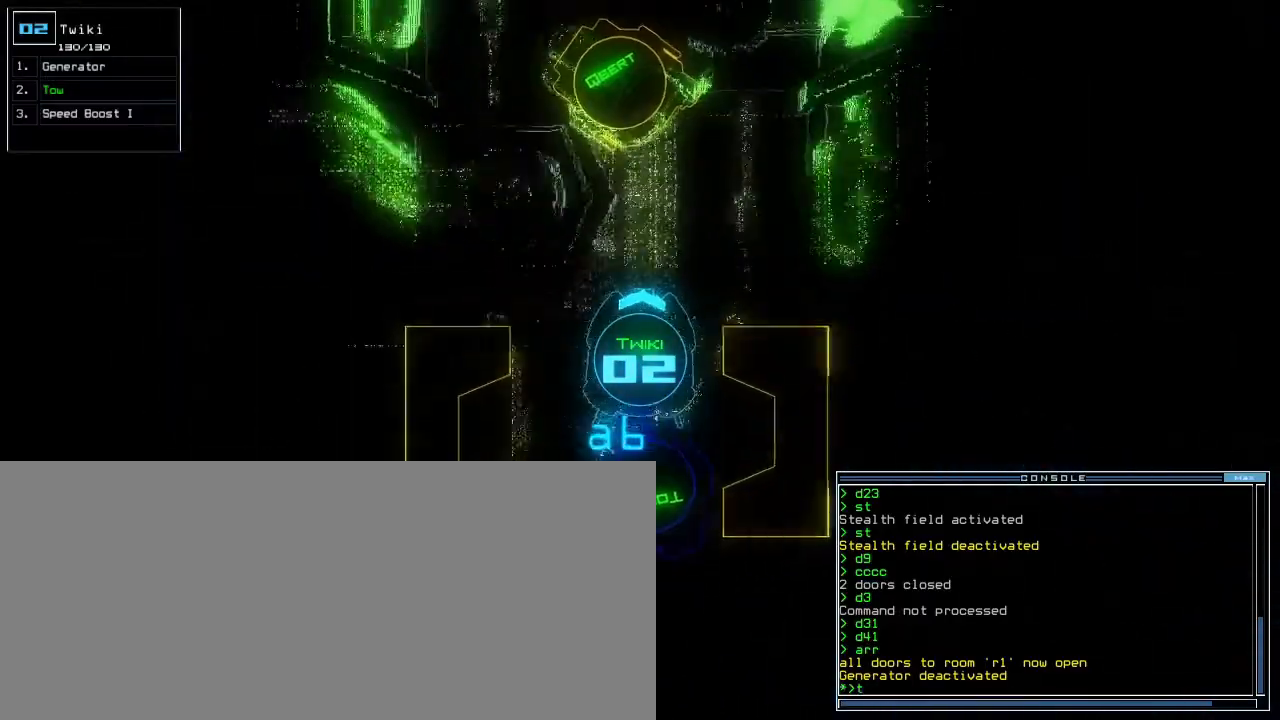
{"keys": ["up"], "events": [[33, "left", "down"], [333, "o", "down"], [417, "o", "up"], [450, "left", "up"]]}
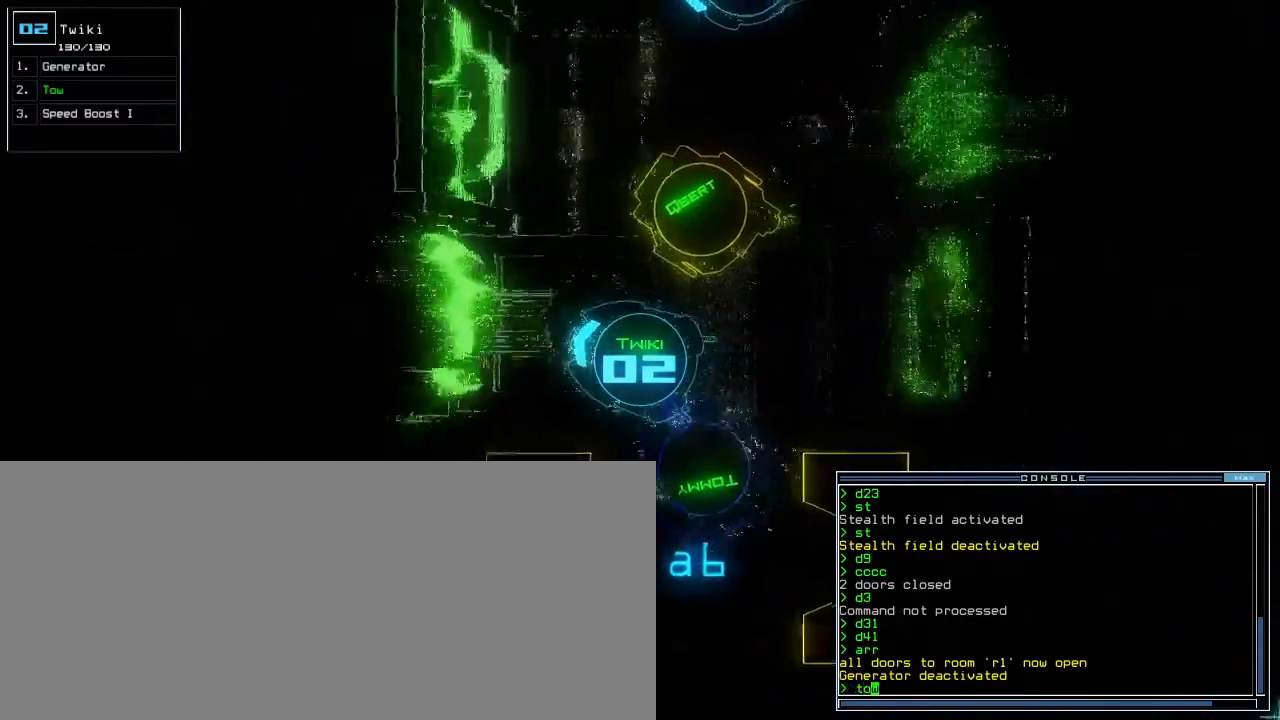
{"keys": ["up"], "events": [[17, "right", "down"], [367, "right", "up"]]}
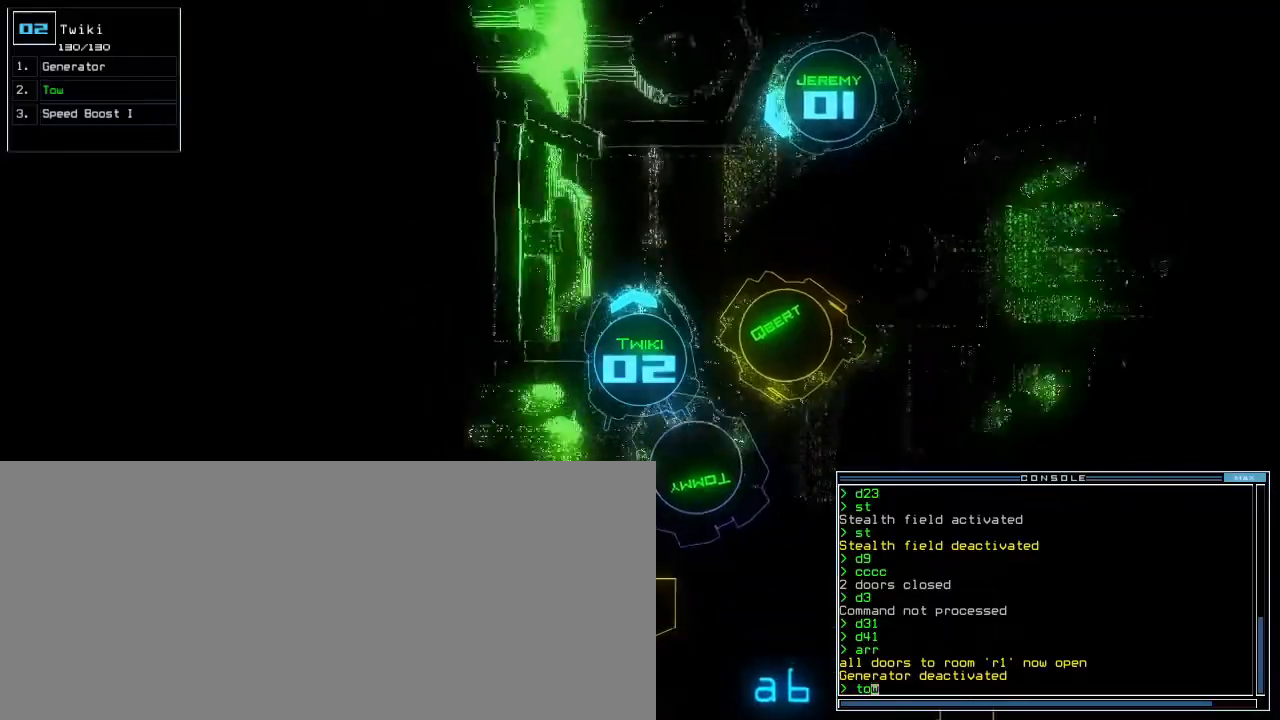
{"keys": ["return", "right", "up"], "events": [[33, "right", "down"], [400, "backspace", "down"], [483, "backspace", "up"], [500, "return", "down"]]}
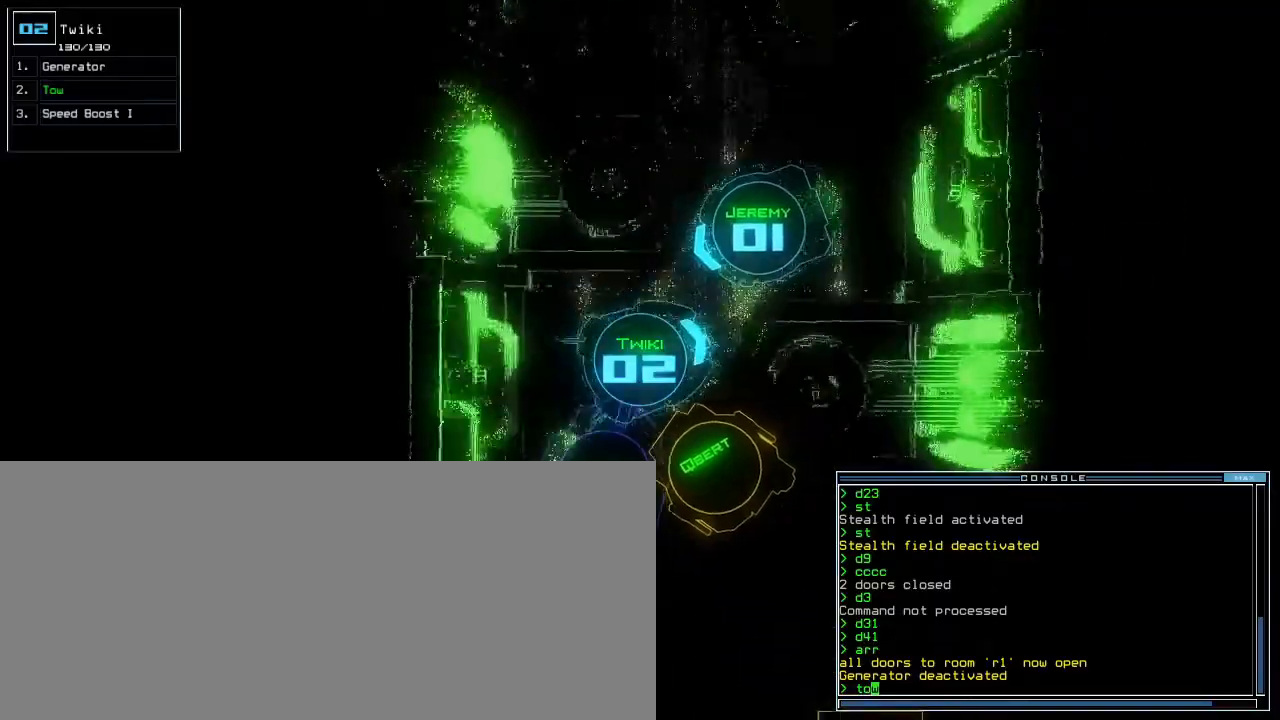
{"keys": ["right", "up"]}
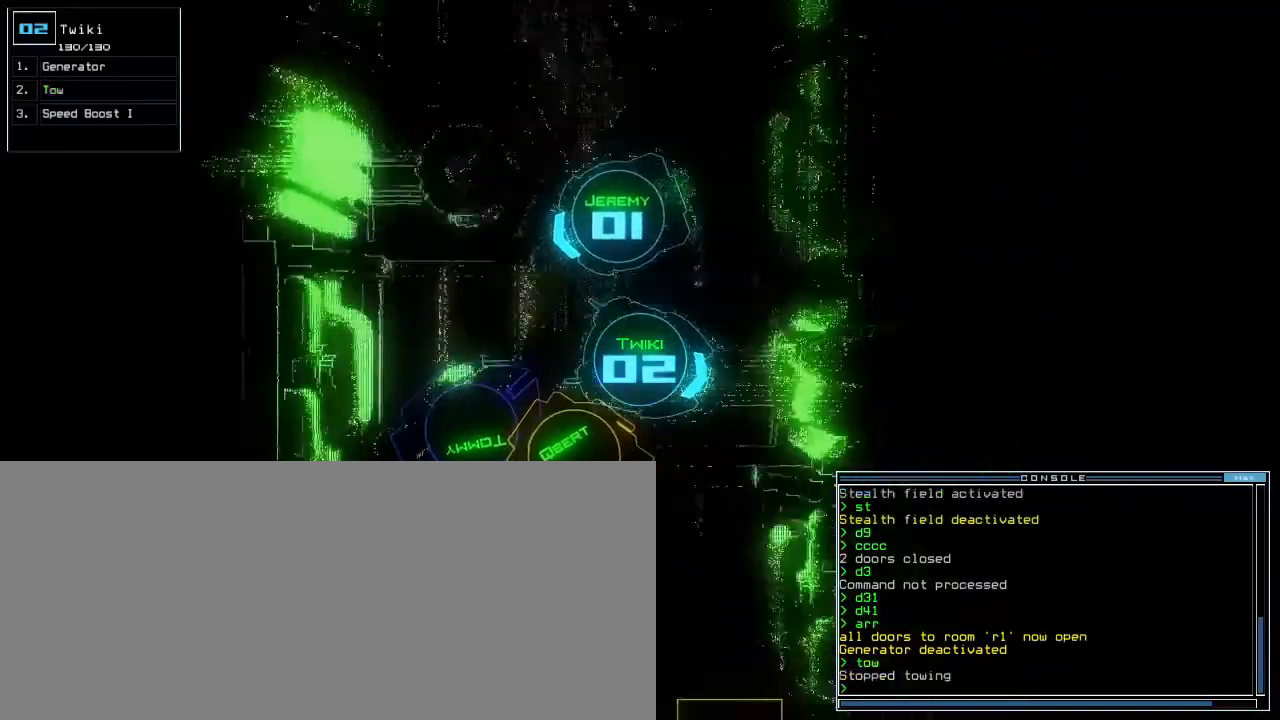
{"keys": ["right", "up"]}
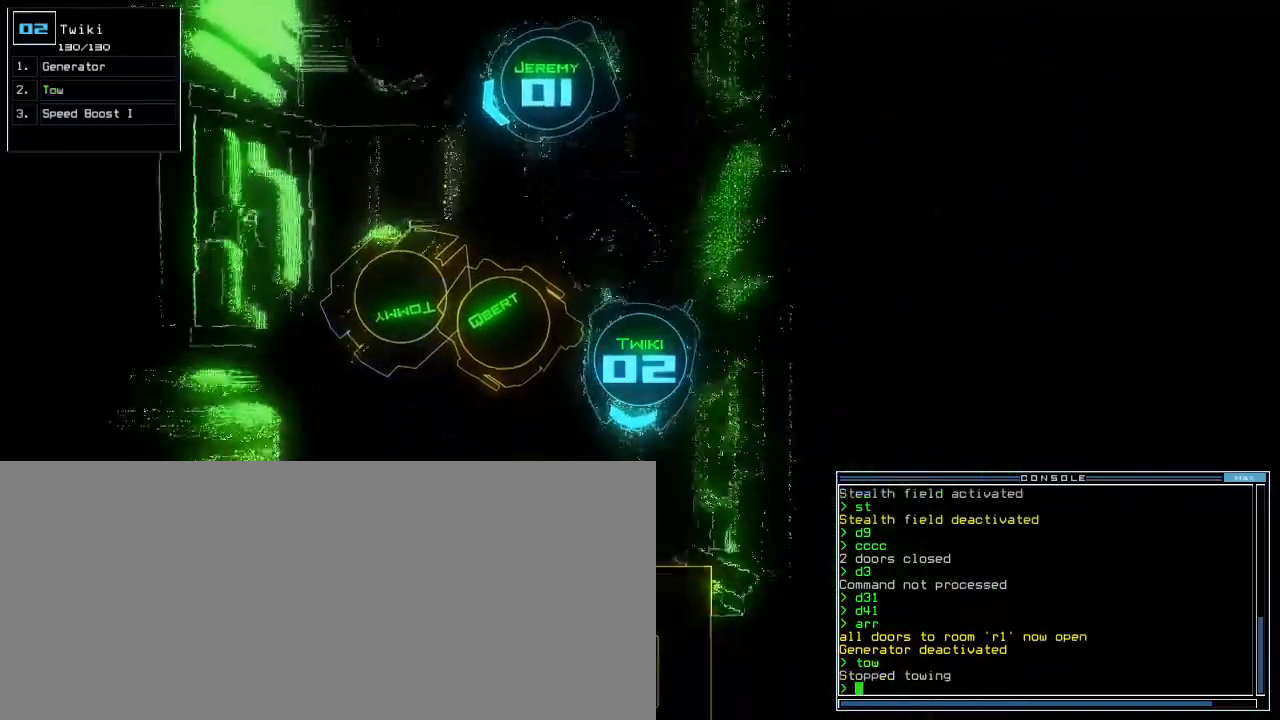
{"keys": ["up"], "events": [[267, "right", "up"], [333, "left", "down"], [483, "left", "up"]]}
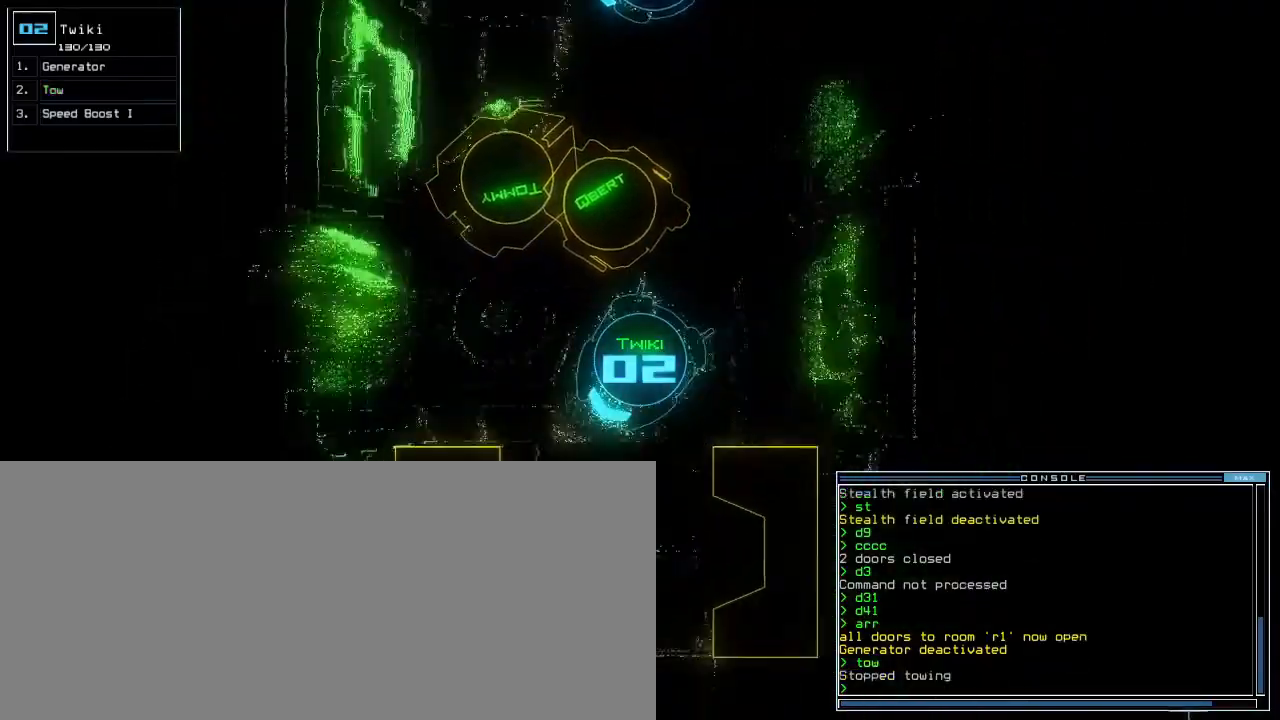
{"keys": ["left", "up"], "events": [[67, "left", "down"], [167, "left", "up"], [250, "left", "down"], [333, "left", "up"], [483, "left", "down"]]}